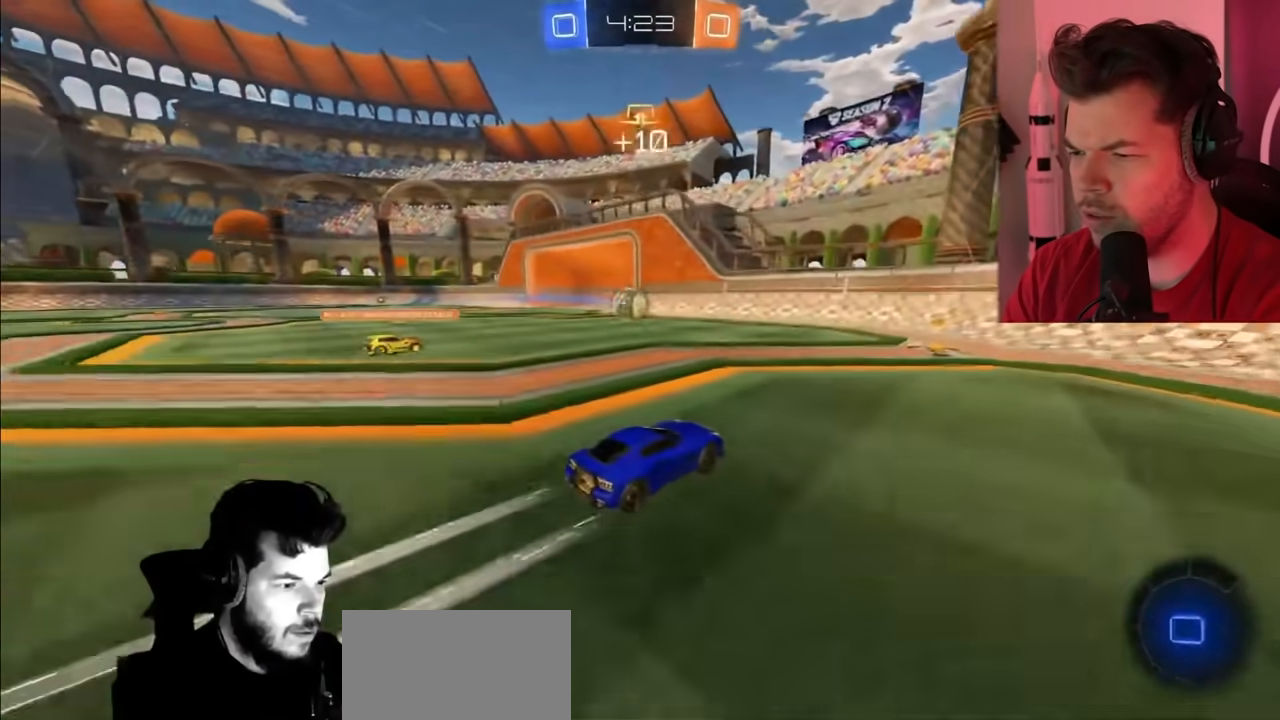
Gameplay with a controller (PlayStation layout); each line is a JSON object with the inputs held at the frame after it. "events" lists button and stick changes between this image and that frame as [ms after this image, input, new state], when the widget could be followed in between.
{"buttons": ["L1", "R2"], "left_stick": "right", "right_stick": "center", "events": [[133, "CIRCLE", "up"], [200, "left_stick", "right"], [400, "L1", "down"]]}
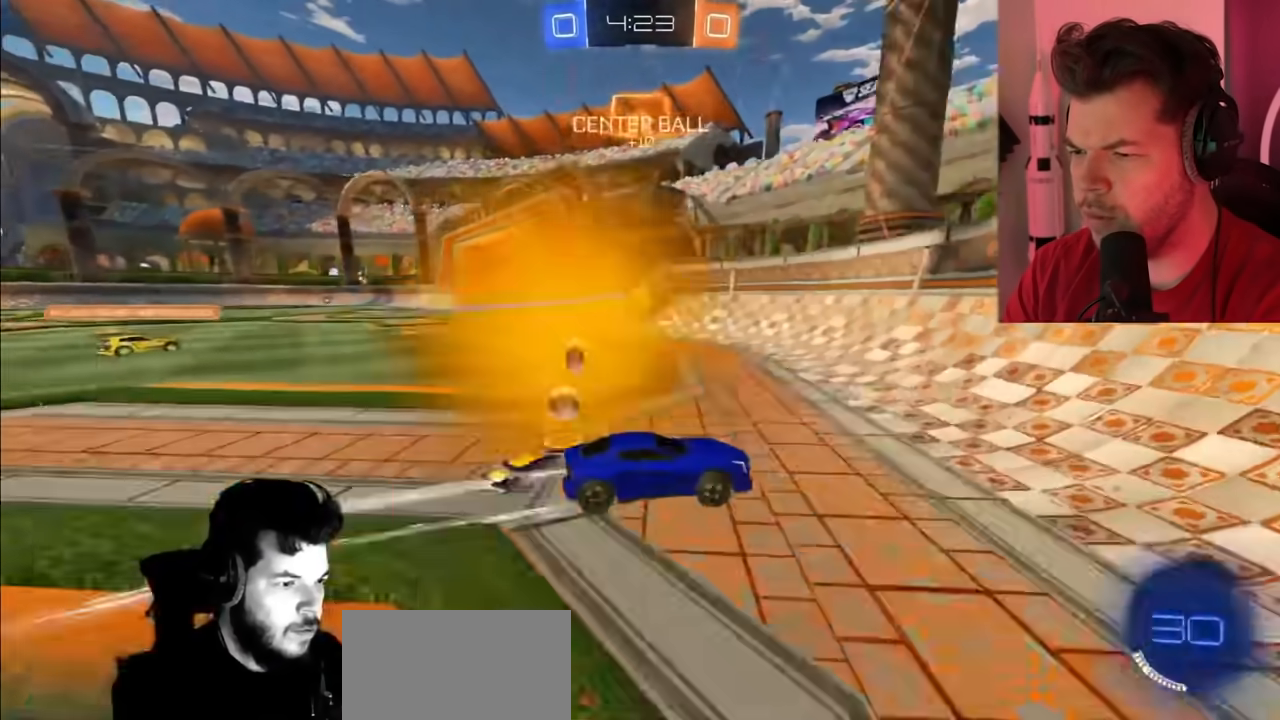
{"buttons": ["R2"], "left_stick": "right", "right_stick": "center", "events": [[33, "L1", "up"]]}
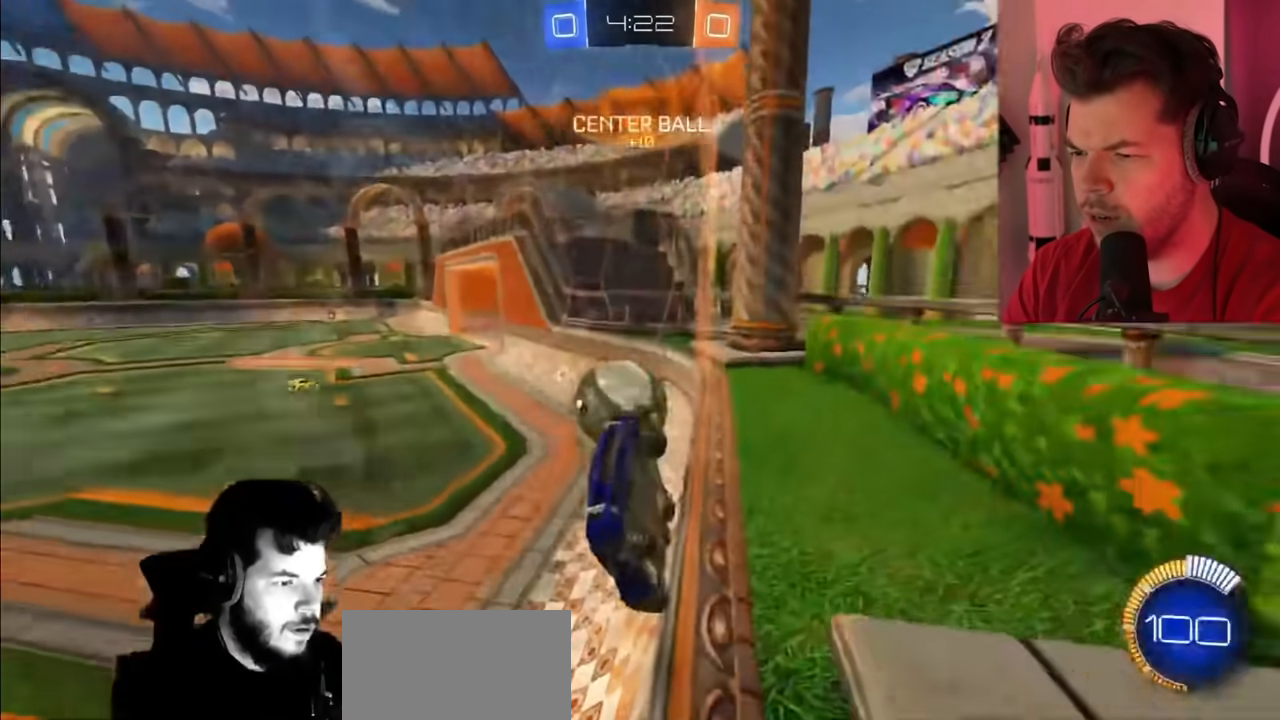
{"buttons": ["CIRCLE", "R2"], "left_stick": "down-right", "right_stick": "center", "events": [[17, "L2", "down"], [17, "left_stick", "down-right"], [183, "L2", "up"], [283, "CIRCLE", "down"]]}
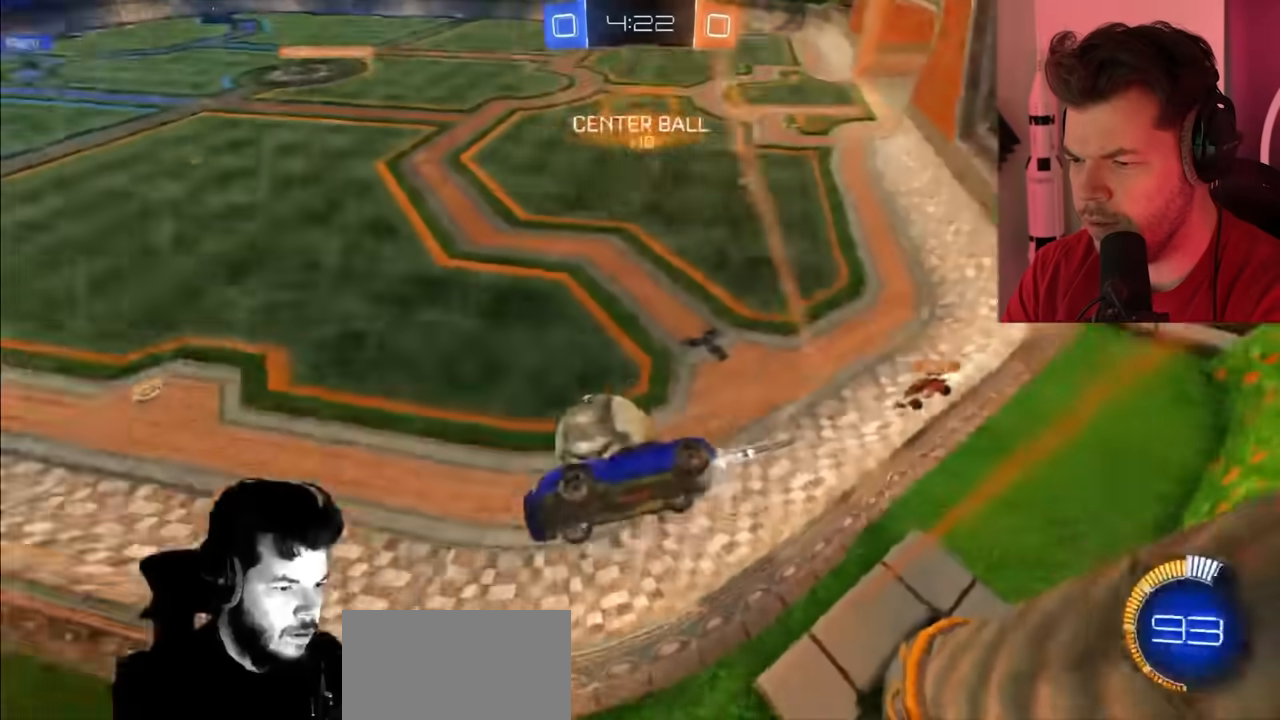
{"buttons": ["R2"], "left_stick": "down-right", "right_stick": "center", "events": [[83, "left_stick", "center"], [433, "left_stick", "down-right"], [450, "CIRCLE", "up"]]}
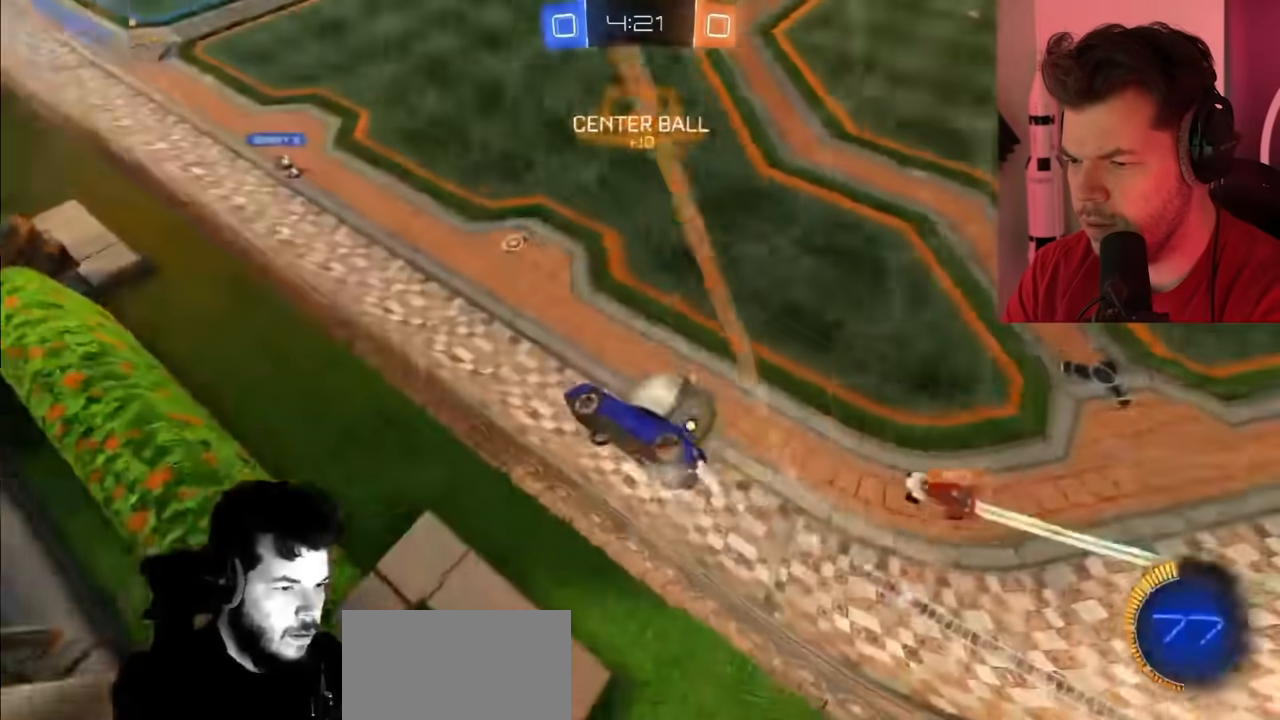
{"buttons": ["CIRCLE", "R2"], "left_stick": "left", "right_stick": "center", "events": [[17, "CROSS", "down"], [117, "CROSS", "up"], [117, "L1", "down"], [133, "left_stick", "down-left"], [150, "CIRCLE", "down"], [233, "left_stick", "left"], [317, "L1", "up"]]}
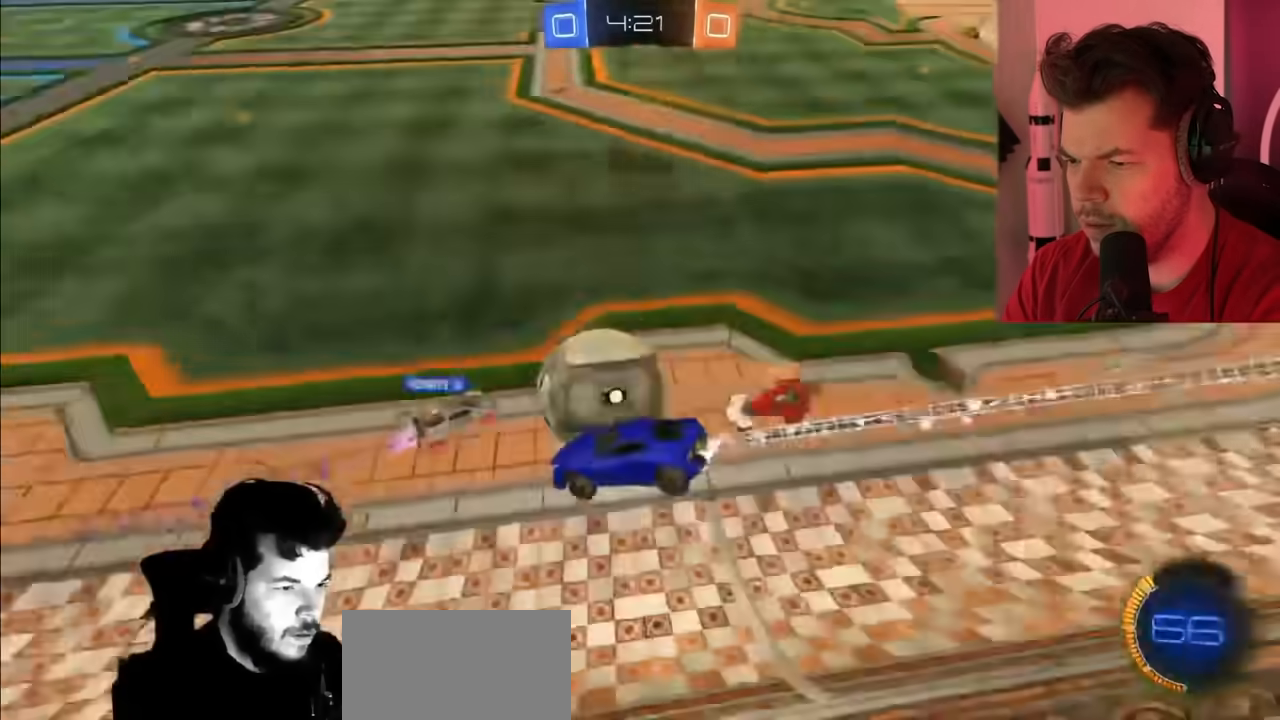
{"buttons": ["R2"], "left_stick": "center", "right_stick": "center", "events": [[17, "left_stick", "center"], [283, "CIRCLE", "up"]]}
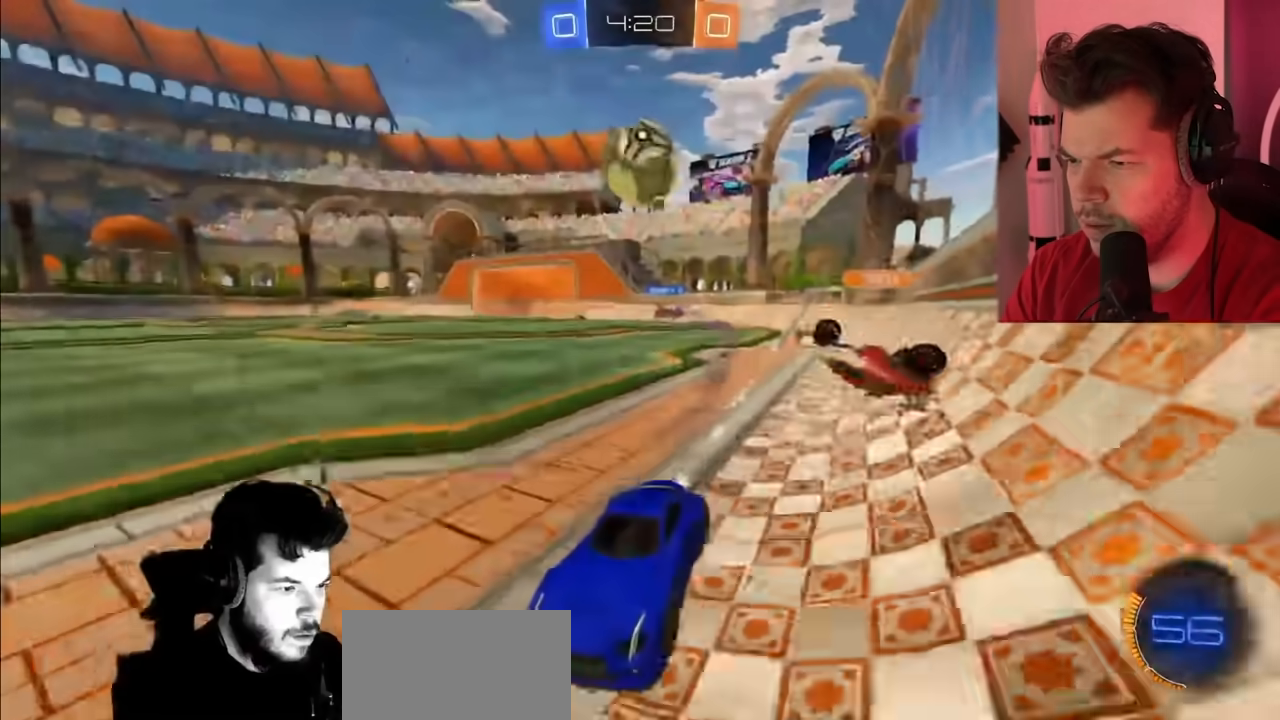
{"buttons": ["R2"], "left_stick": "right", "right_stick": "center", "events": [[150, "left_stick", "right"], [333, "L1", "down"], [467, "L1", "up"]]}
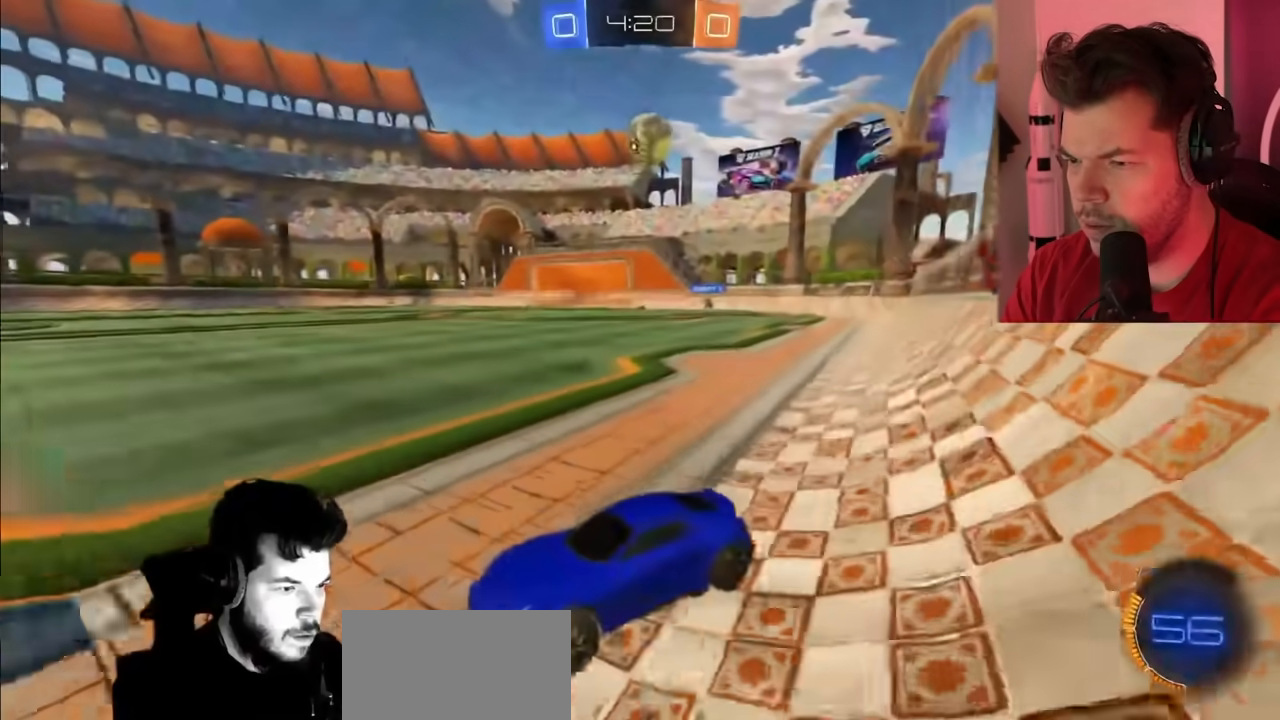
{"buttons": ["L2", "R2"], "left_stick": "right", "right_stick": "center", "events": [[67, "CIRCLE", "down"], [317, "CIRCLE", "up"], [467, "L2", "down"]]}
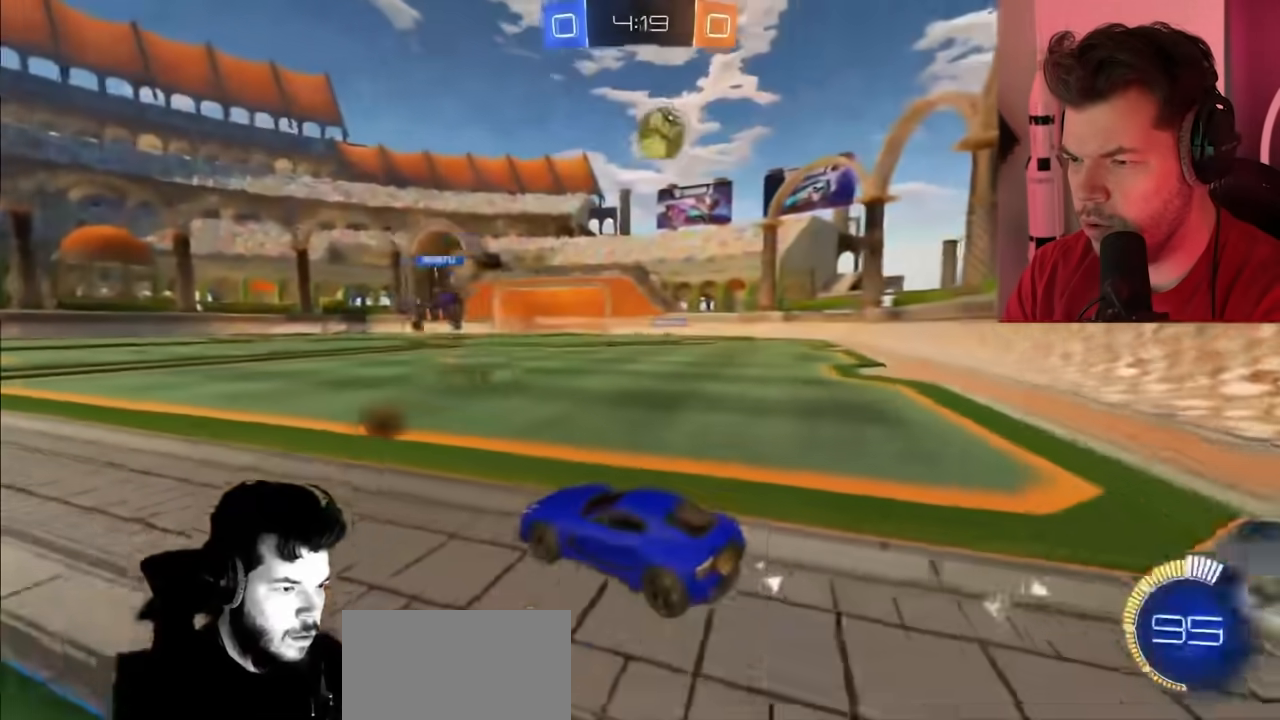
{"buttons": ["R2"], "left_stick": "center", "right_stick": "center", "events": [[117, "left_stick", "left"], [167, "L2", "up"], [367, "left_stick", "center"]]}
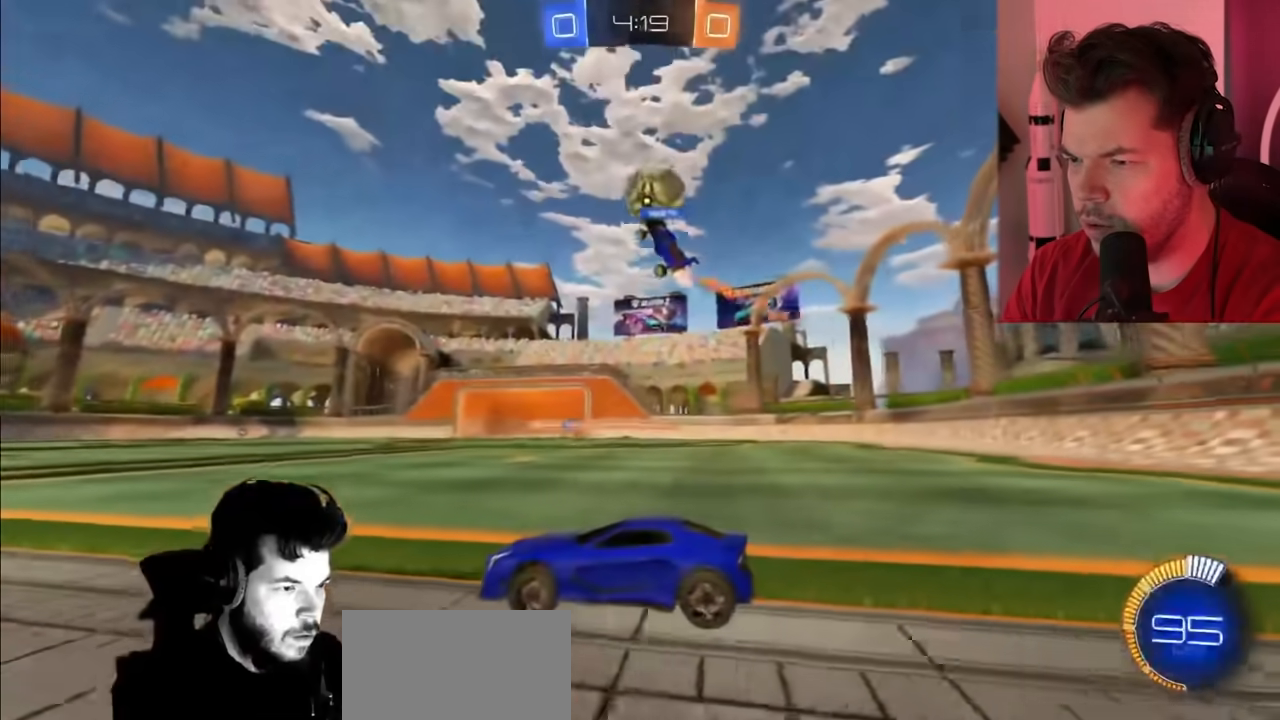
{"buttons": ["R2"], "left_stick": "right", "right_stick": "center", "events": [[133, "left_stick", "right"]]}
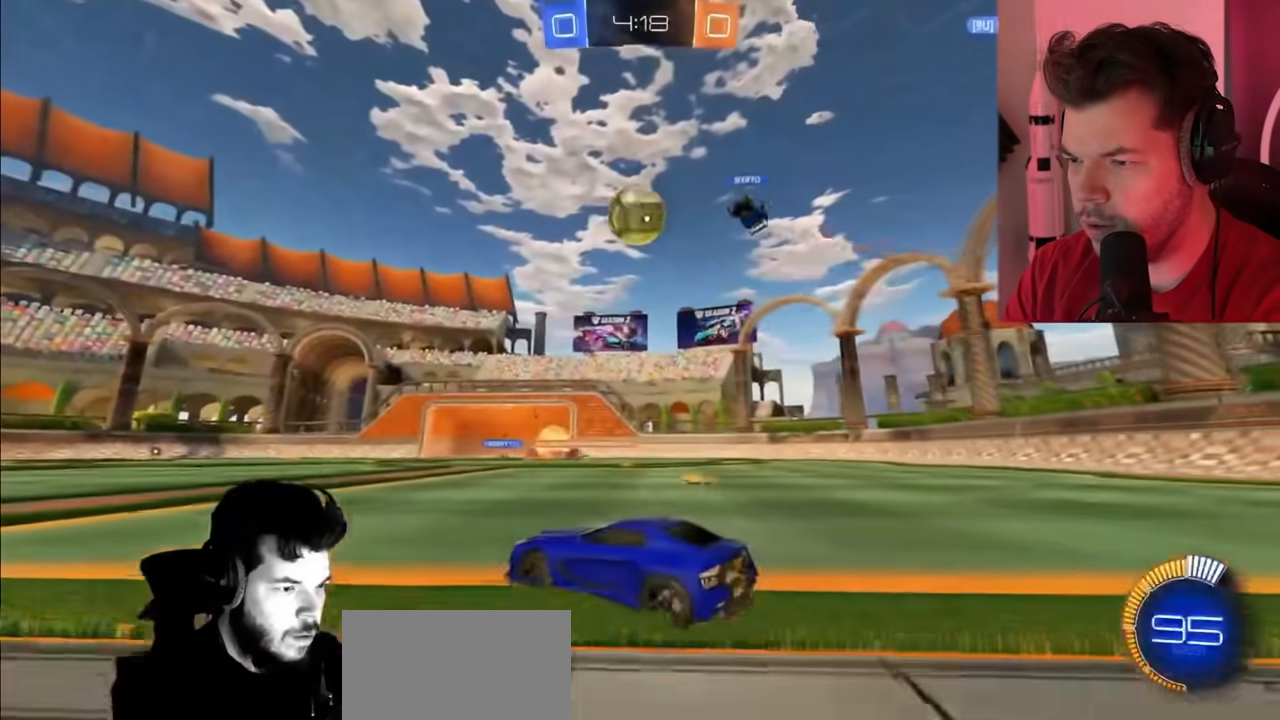
{"buttons": ["CIRCLE", "R2"], "left_stick": "center", "right_stick": "center", "events": [[33, "CIRCLE", "down"], [50, "left_stick", "up-right"], [400, "left_stick", "center"]]}
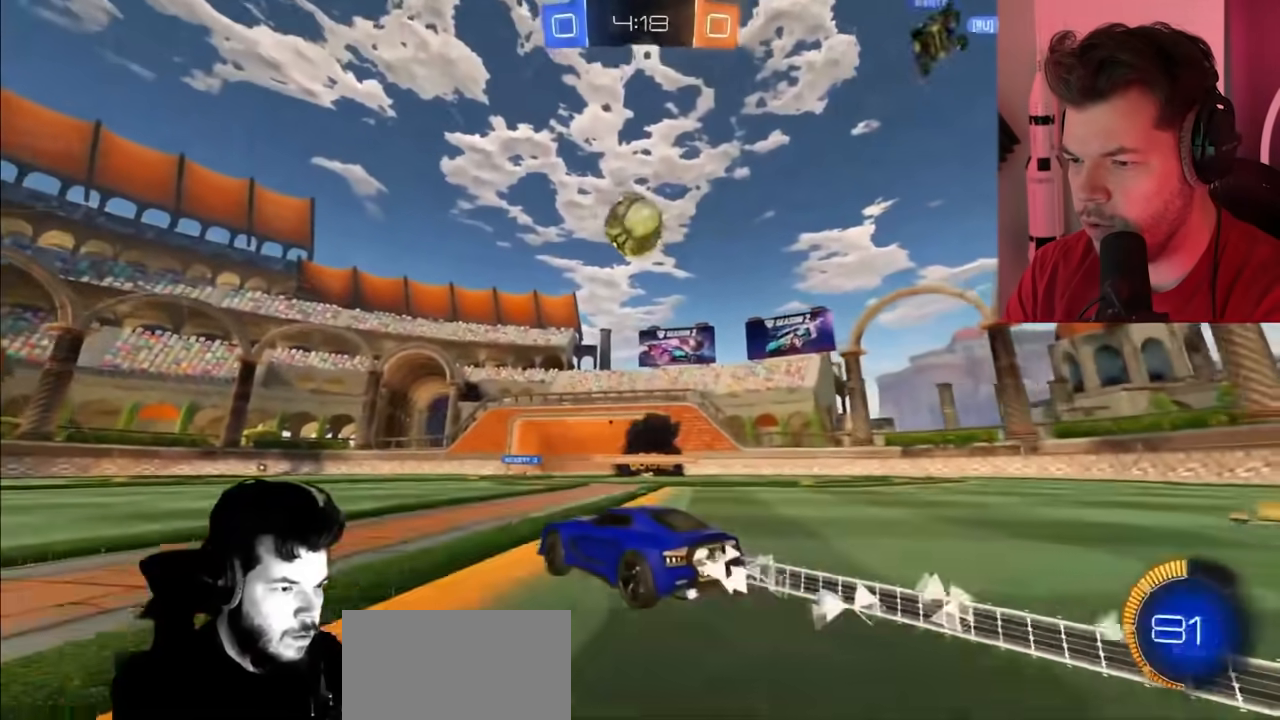
{"buttons": ["CROSS", "R2"], "left_stick": "center", "right_stick": "center", "events": [[433, "CIRCLE", "up"], [500, "CROSS", "down"]]}
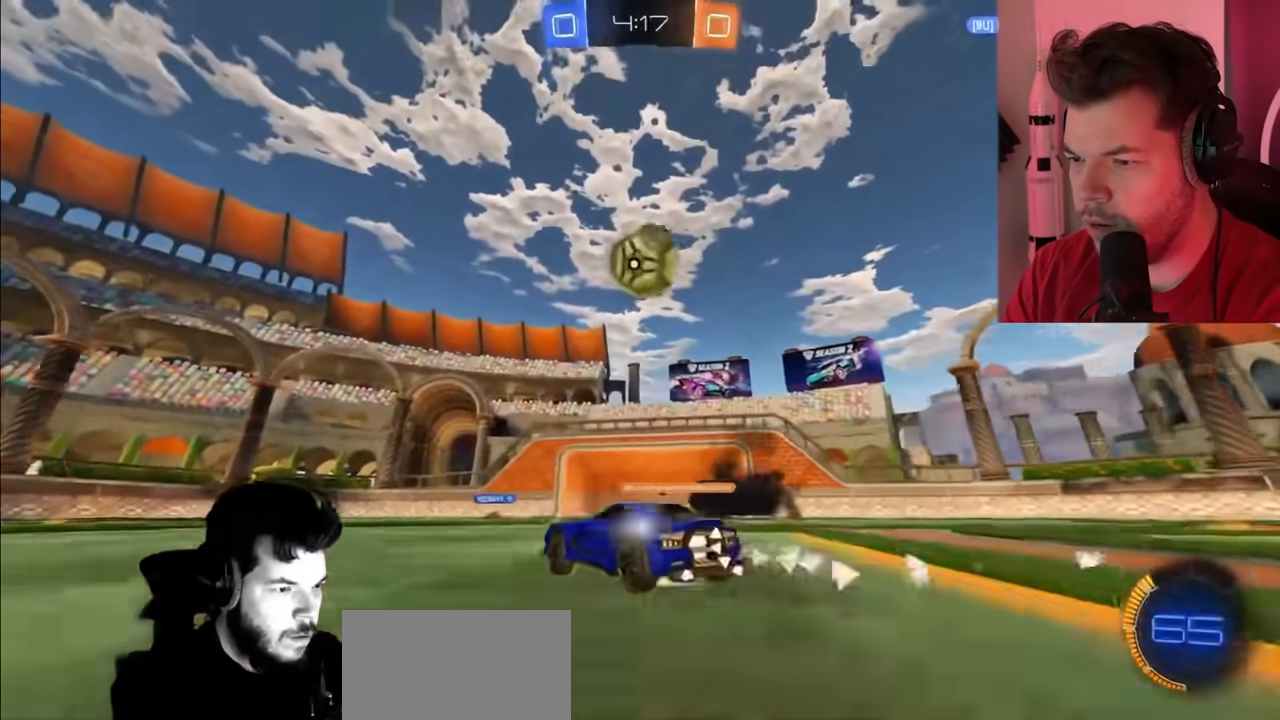
{"buttons": ["CROSS", "CIRCLE", "R2"], "left_stick": "up-right", "right_stick": "center", "events": [[17, "left_stick", "down"], [133, "CIRCLE", "down"], [133, "CROSS", "up"], [400, "left_stick", "up-right"], [450, "CROSS", "down"]]}
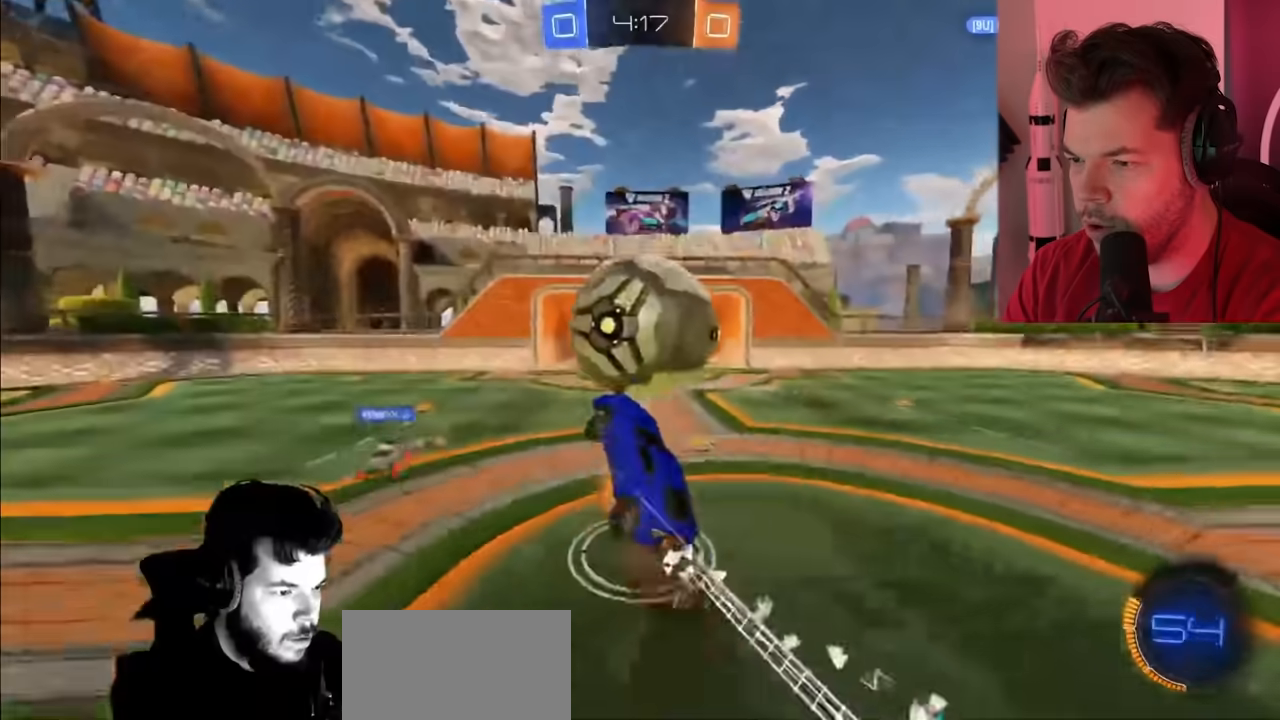
{"buttons": ["R2"], "left_stick": "up", "right_stick": "center", "events": [[150, "CROSS", "up"], [250, "CIRCLE", "up"], [500, "left_stick", "up"]]}
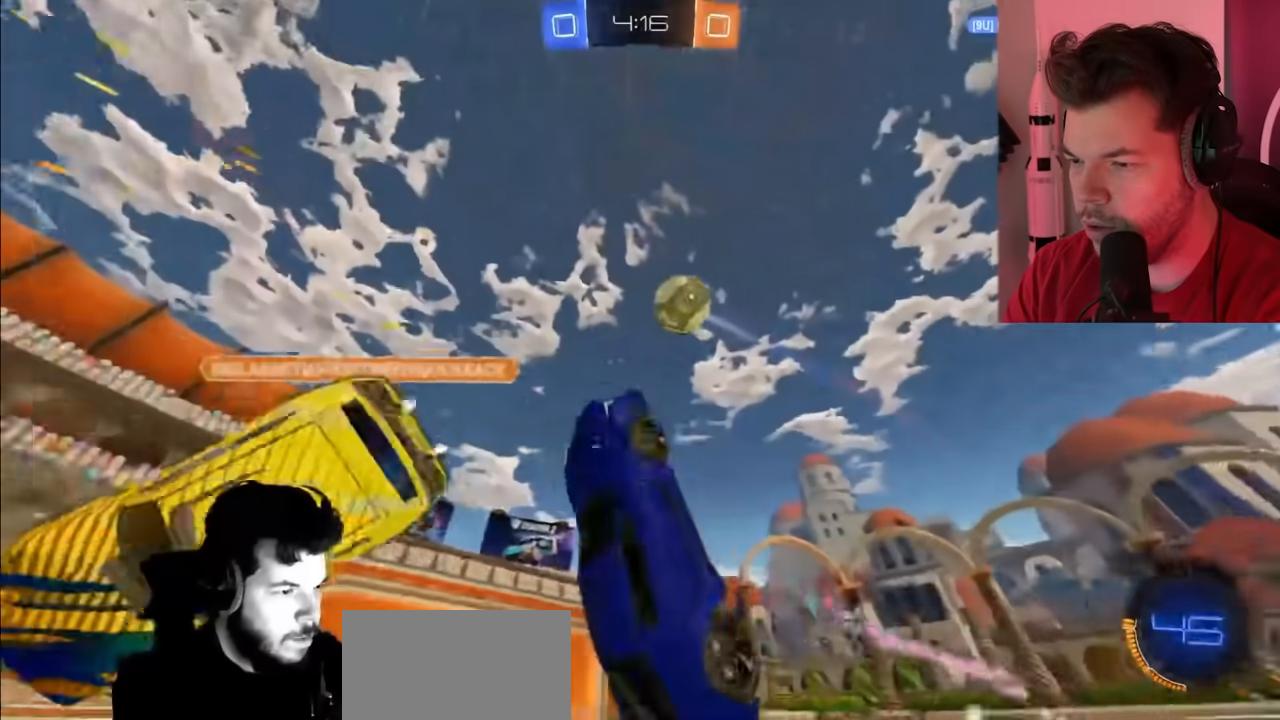
{"buttons": ["R2"], "left_stick": "up-left", "right_stick": "center", "events": [[200, "left_stick", "up-left"]]}
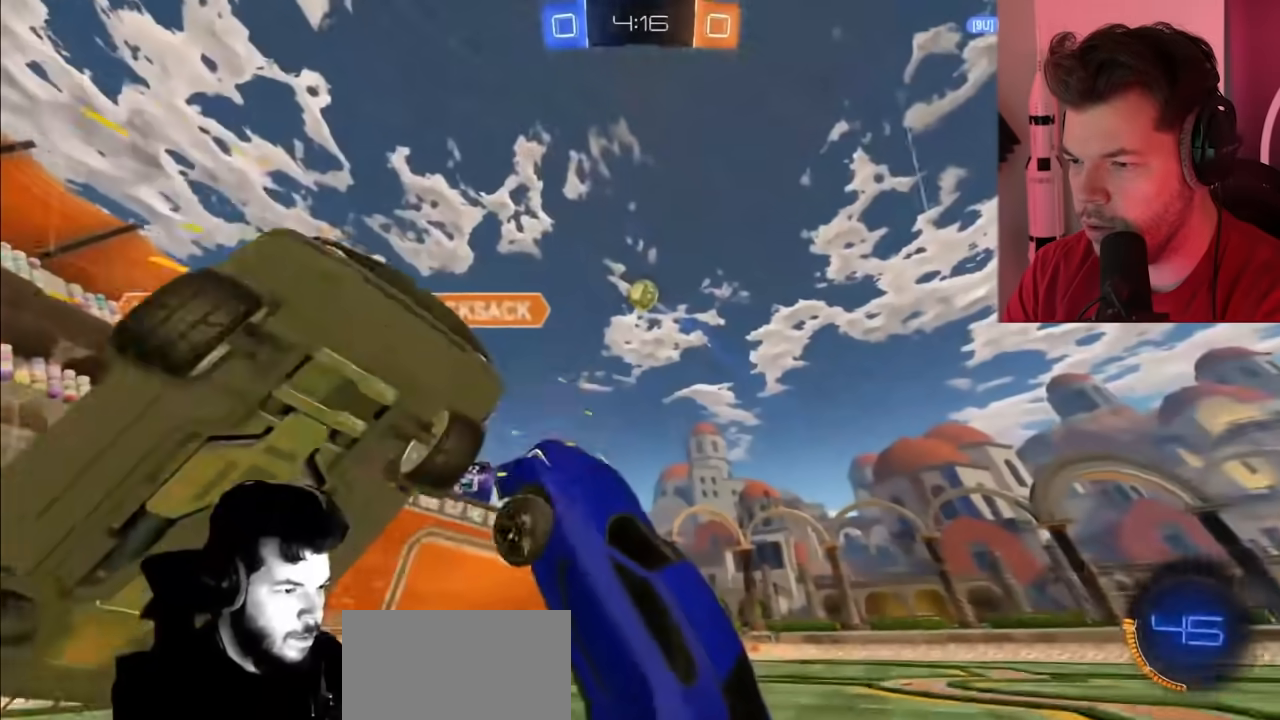
{"buttons": ["R2"], "left_stick": "right", "right_stick": "center", "events": [[100, "left_stick", "center"], [267, "left_stick", "right"]]}
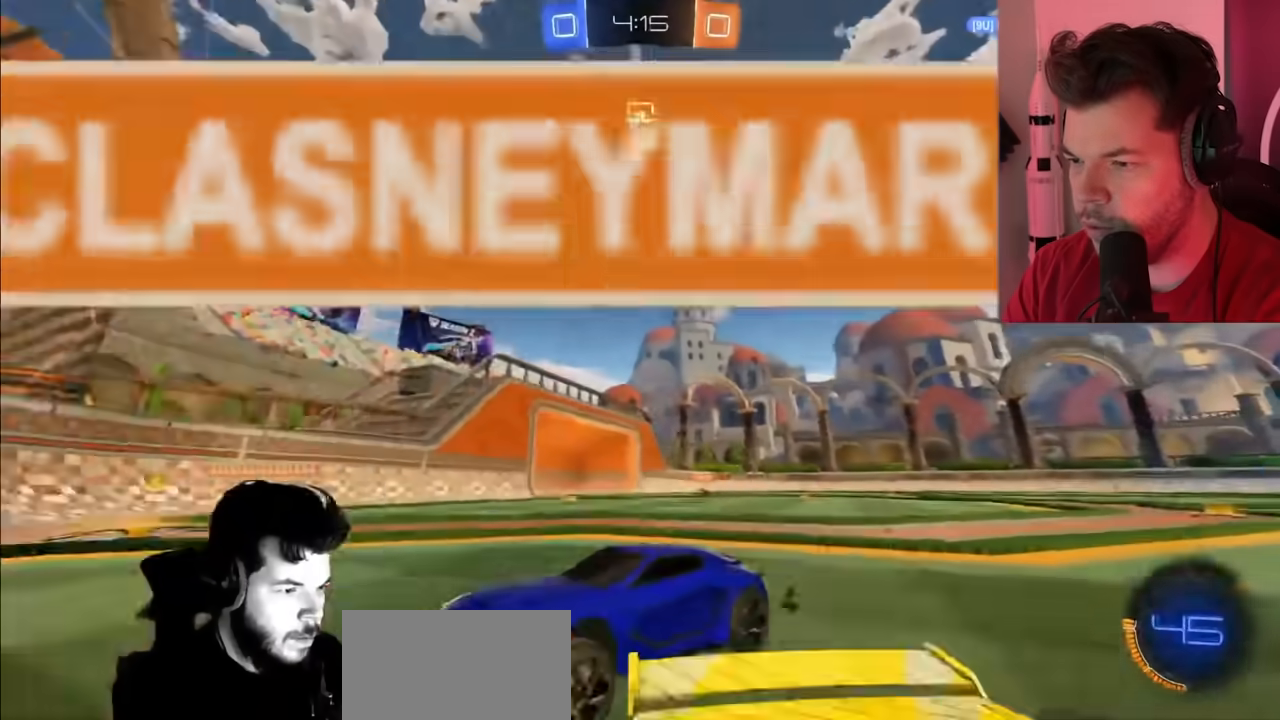
{"buttons": ["R2"], "left_stick": "right", "right_stick": "center", "events": [[217, "L2", "down"], [483, "L2", "up"]]}
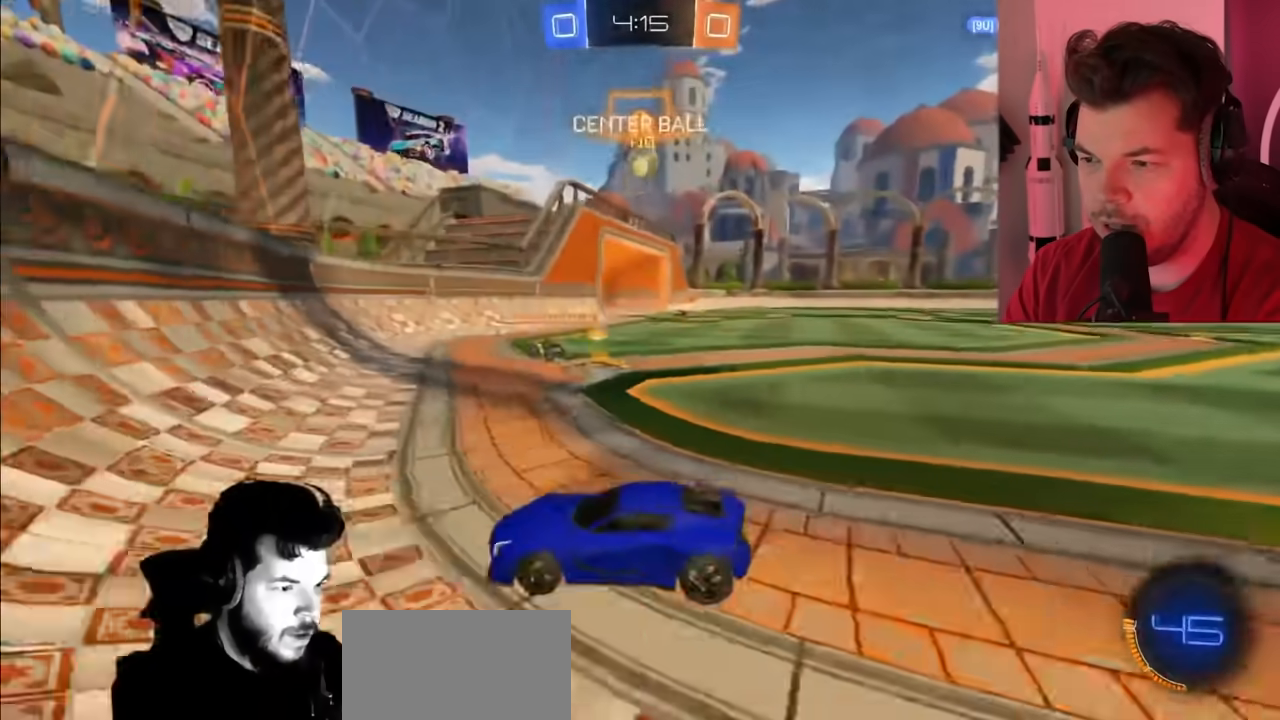
{"buttons": ["R2"], "left_stick": "right", "right_stick": "center", "events": [[250, "L1", "down"], [400, "L1", "up"]]}
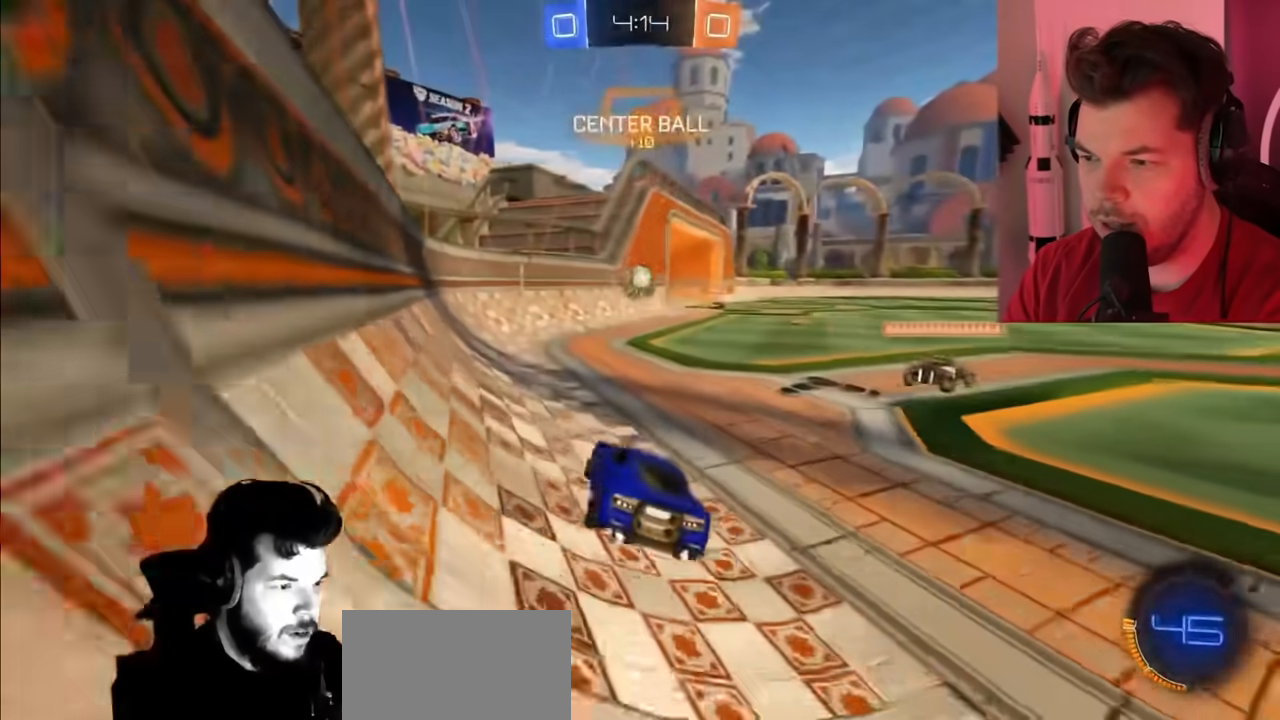
{"buttons": ["CROSS", "R2"], "left_stick": "down-left", "right_stick": "center", "events": [[400, "left_stick", "center"], [467, "left_stick", "down-left"], [500, "CROSS", "down"]]}
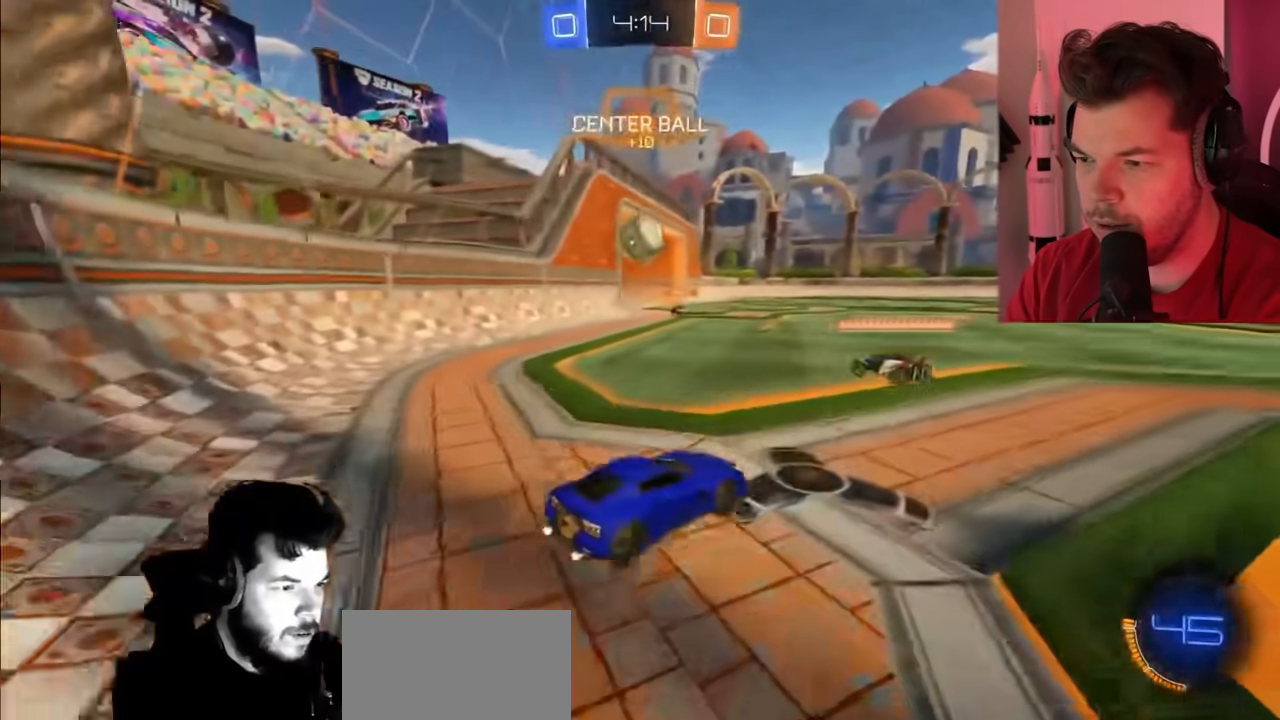
{"buttons": ["CIRCLE", "R2"], "left_stick": "down", "right_stick": "center", "events": [[217, "CROSS", "up"], [267, "CIRCLE", "down"], [367, "left_stick", "down"]]}
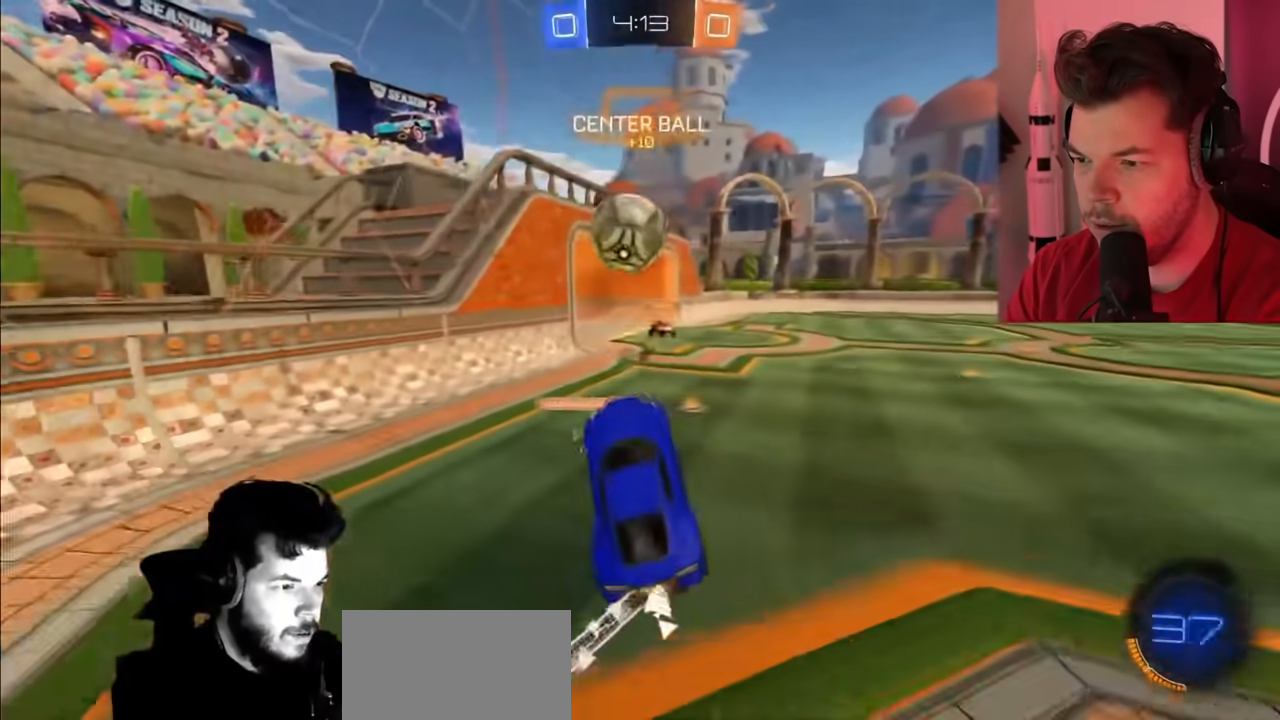
{"buttons": ["CIRCLE", "R2"], "left_stick": "up-left", "right_stick": "center", "events": [[300, "CROSS", "down"], [300, "left_stick", "up-left"], [483, "CROSS", "up"]]}
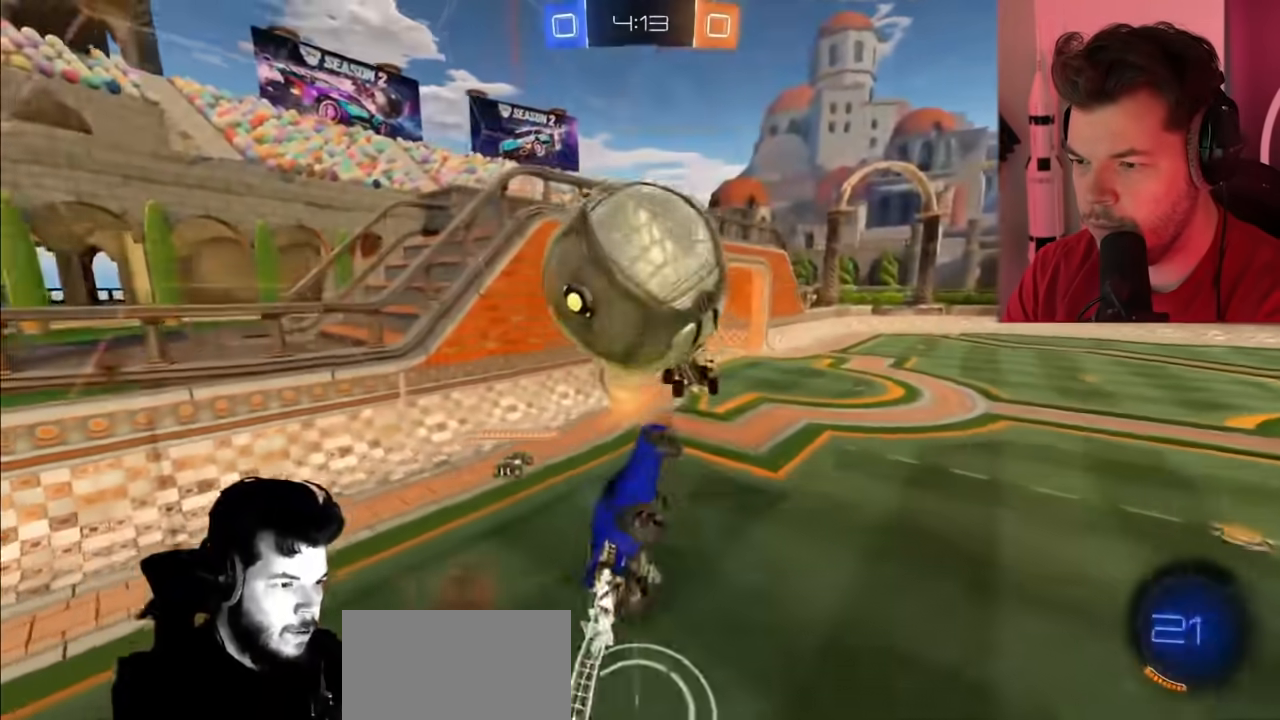
{"buttons": ["R2"], "left_stick": "up-right", "right_stick": "center", "events": [[83, "left_stick", "center"], [133, "CIRCLE", "up"], [350, "left_stick", "up-right"]]}
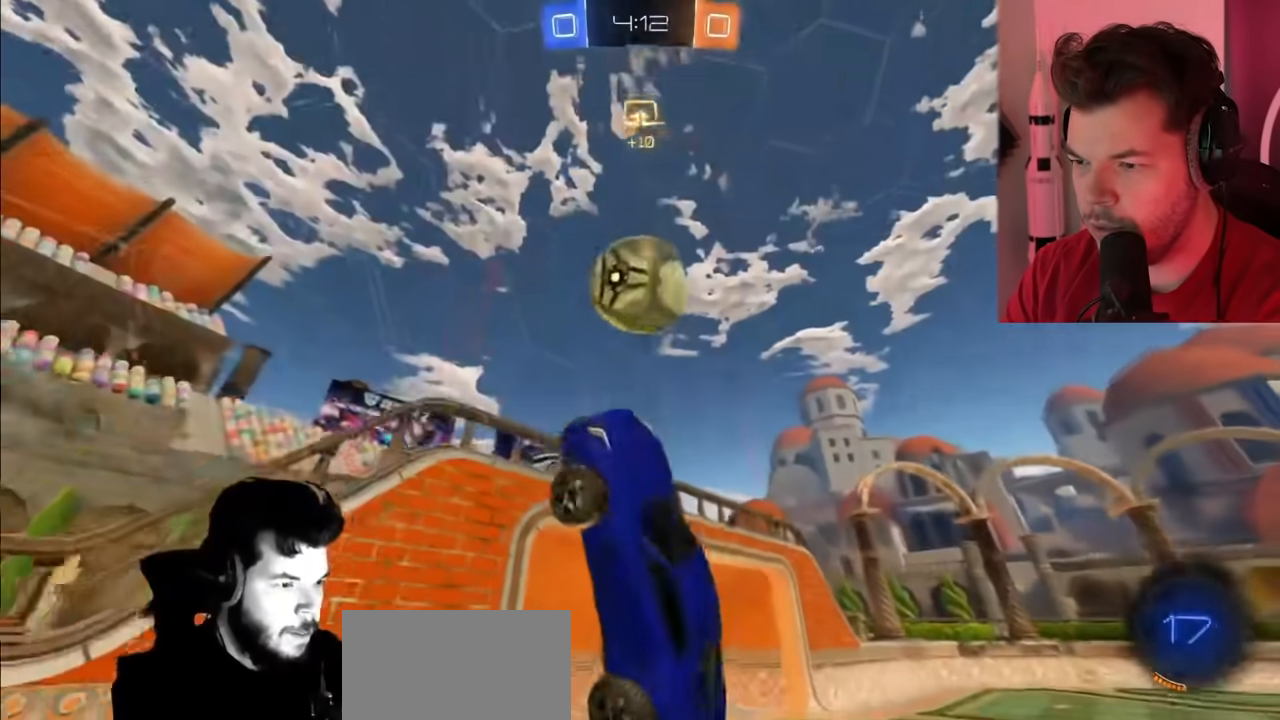
{"buttons": ["TRIANGLE", "R2"], "left_stick": "center", "right_stick": "center", "events": [[33, "left_stick", "right"], [250, "left_stick", "center"], [317, "left_stick", "up"], [433, "TRIANGLE", "down"], [467, "left_stick", "center"]]}
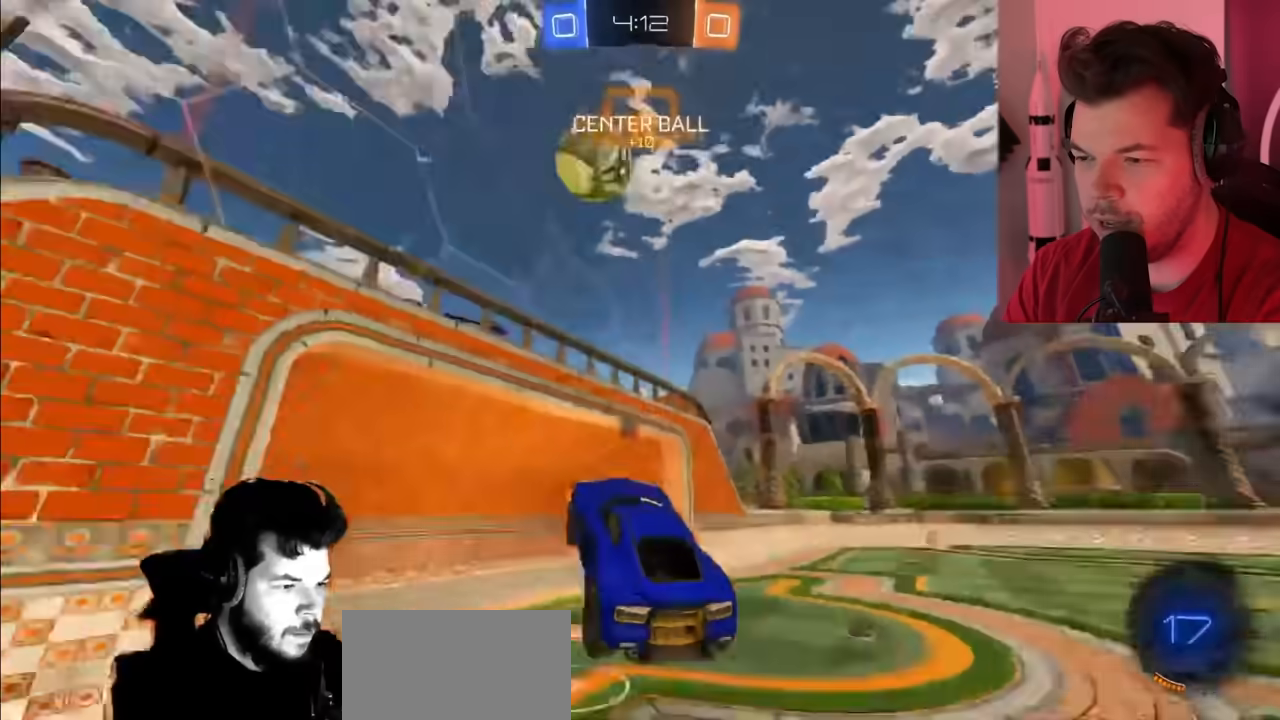
{"buttons": ["CIRCLE", "R2"], "left_stick": "up-left", "right_stick": "center", "events": [[83, "TRIANGLE", "up"], [200, "CIRCLE", "down"], [433, "left_stick", "up-left"]]}
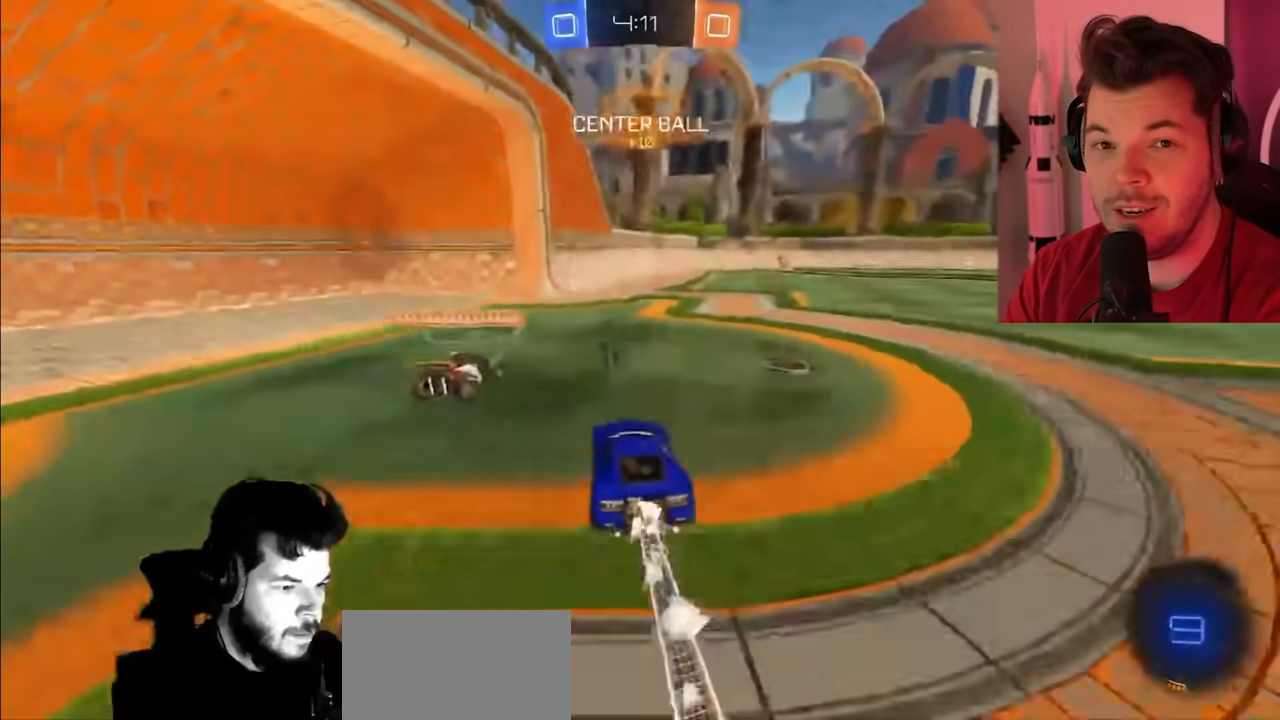
{"buttons": ["R2"], "left_stick": "up-right", "right_stick": "center", "events": [[133, "CIRCLE", "up"], [183, "CROSS", "down"], [267, "CROSS", "up"], [300, "CROSS", "down"], [317, "left_stick", "up-right"], [400, "CROSS", "up"]]}
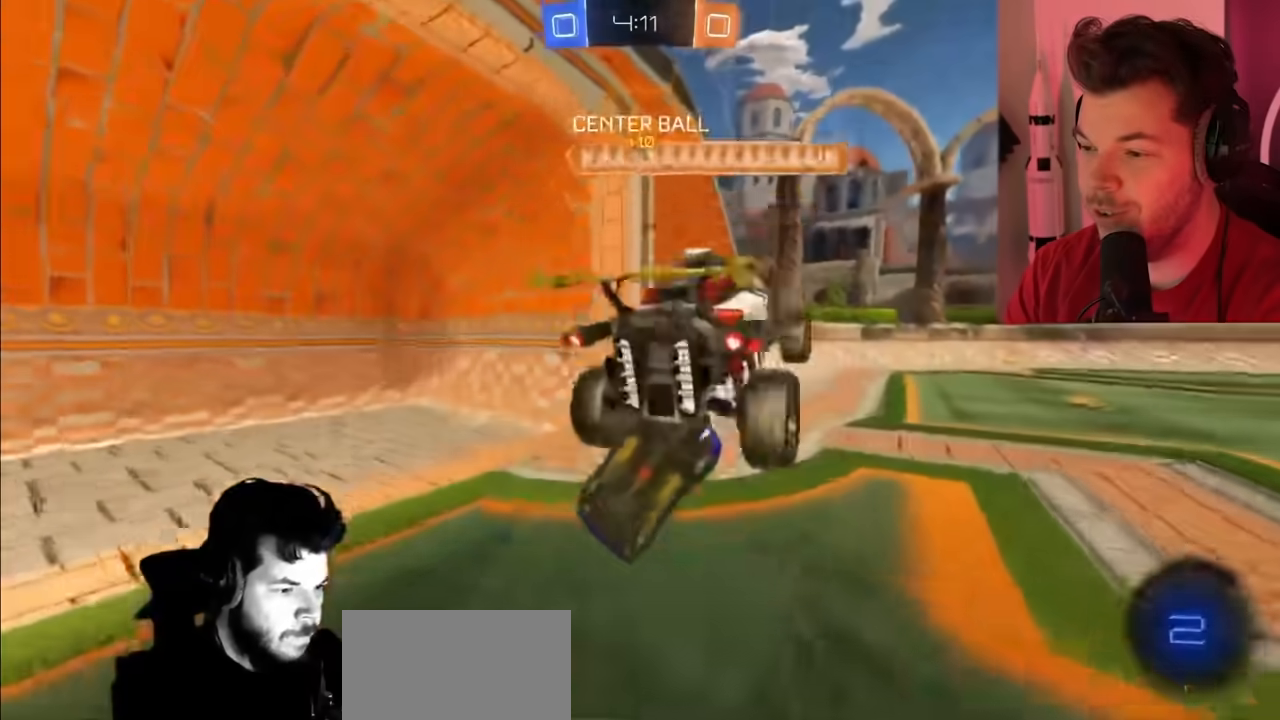
{"buttons": ["R2"], "left_stick": "right", "right_stick": "center", "events": [[83, "left_stick", "right"], [217, "TRIANGLE", "down"], [383, "TRIANGLE", "up"]]}
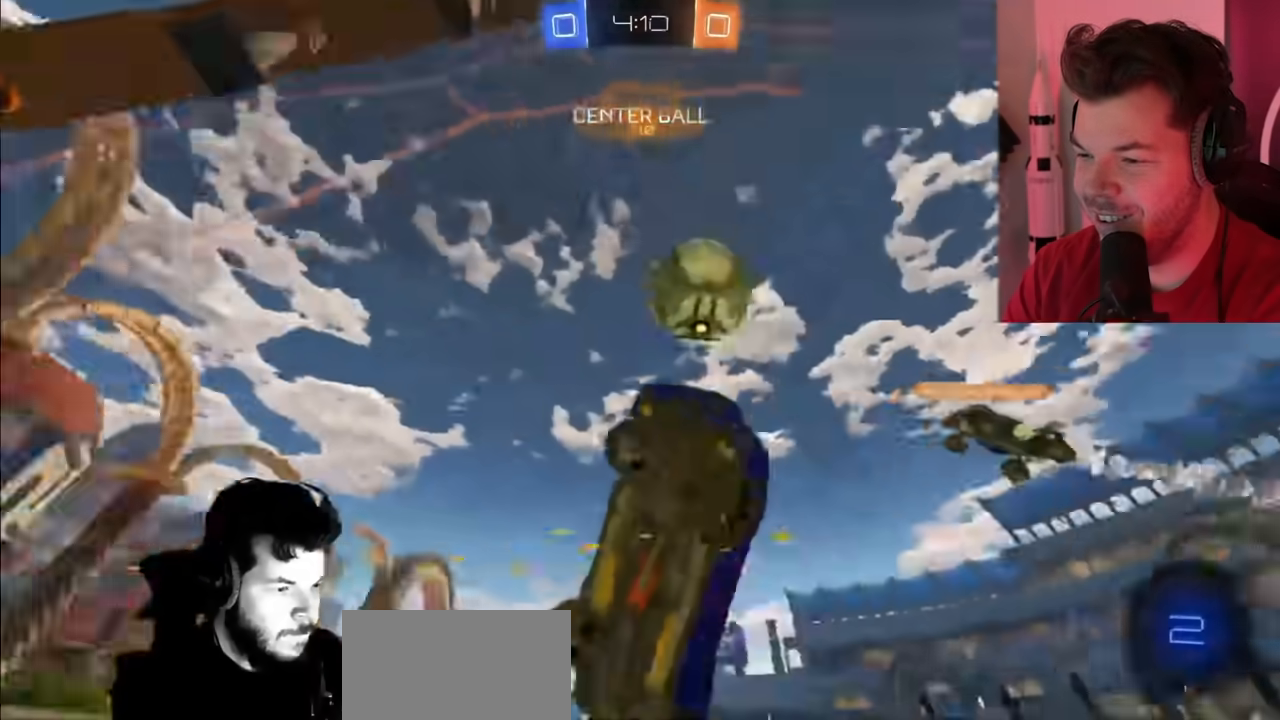
{"buttons": ["R2"], "left_stick": "right", "right_stick": "center", "events": []}
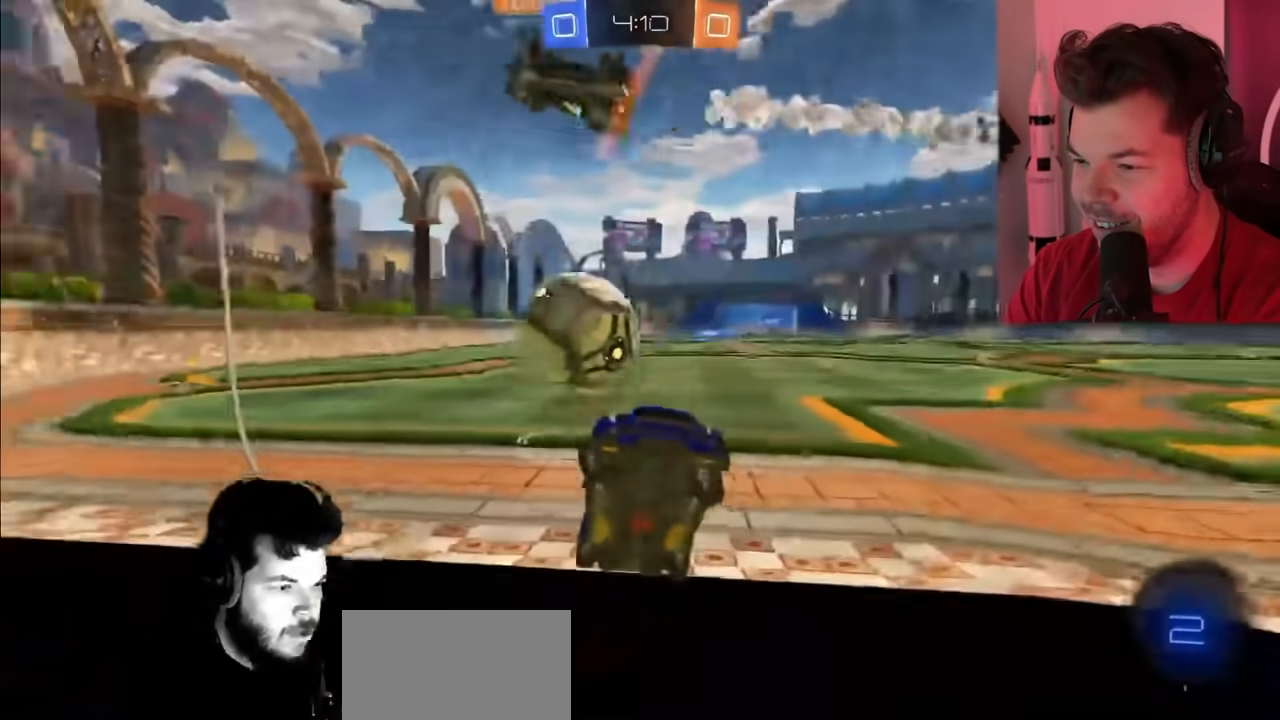
{"buttons": ["R2"], "left_stick": "right", "right_stick": "center", "events": []}
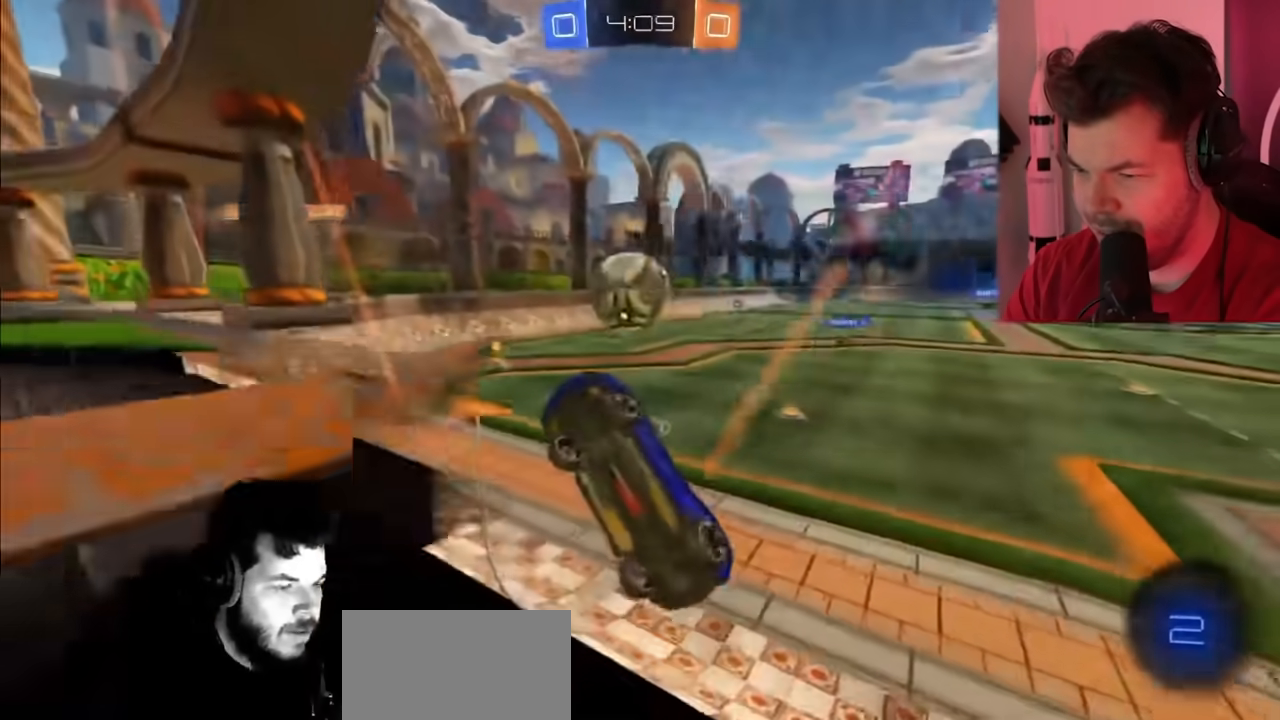
{"buttons": ["CROSS", "R2"], "left_stick": "right", "right_stick": "center", "events": [[483, "CROSS", "down"]]}
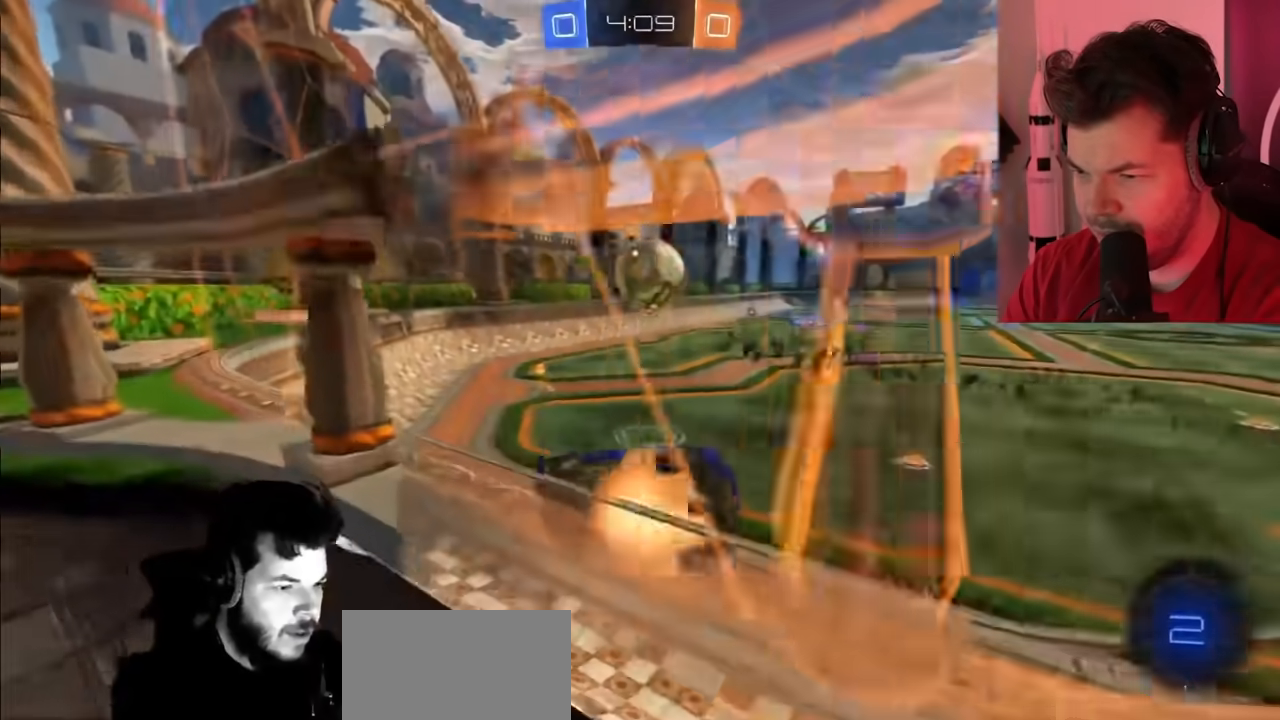
{"buttons": ["CROSS", "R2"], "left_stick": "down-right", "right_stick": "center", "events": [[33, "left_stick", "down"], [83, "L1", "down"], [83, "left_stick", "down-left"], [100, "CROSS", "up"], [150, "CIRCLE", "down"], [333, "L1", "up"], [383, "left_stick", "down-right"], [483, "CIRCLE", "up"], [500, "CROSS", "down"]]}